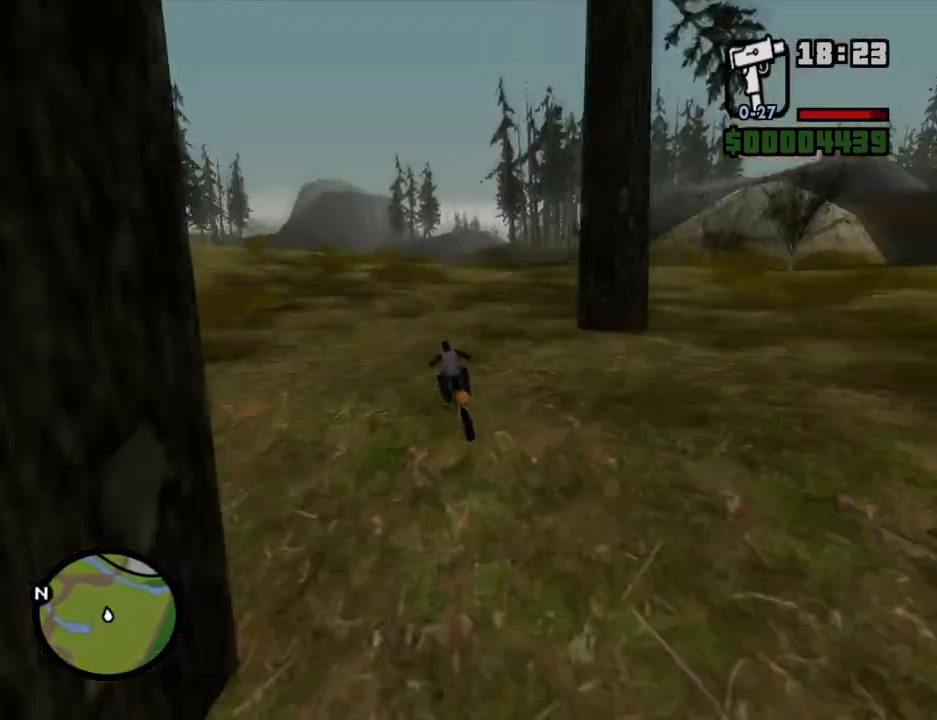
Gameplay with keyboard and mouse; each line is a JSON object with the keys and mouse buttons held at the frame after it. "events" lists presses ("down") and releases ("up") of "1", "2", "3", "4", "5", "6", "8", "a", "alt", "c", "ctrl", "d", "down", "e", "escape", "f", "f1", "f2", "f3", "g", "h", "left", "num2", "q", "r", "right", "s", "shift", "space", "t", "tab", "up", "v", "w", "x", "z", "mouse_left", "mouse_middle", "mouse_right", "mouse_wheel_up" and "mouse_wheel_down" between this image and that frame as [ms after this image, input, new state], when the widget could be followed in between. "mouse_left", "mouse_middle", "mouse_right", "mouse_wheel_up", "mouse_wheel_down" = the "left", "middle", "right", "wheel_up", "wheel_down" buttons of the "mouse" list. No other keys are recorded. Mouse movement is not recorded.
{"keys": ["w"], "mouse": [], "events": [[67, "2", "up"], [117, "2", "down"], [201, "2", "up"], [302, "5", "down"], [385, "5", "up"]]}
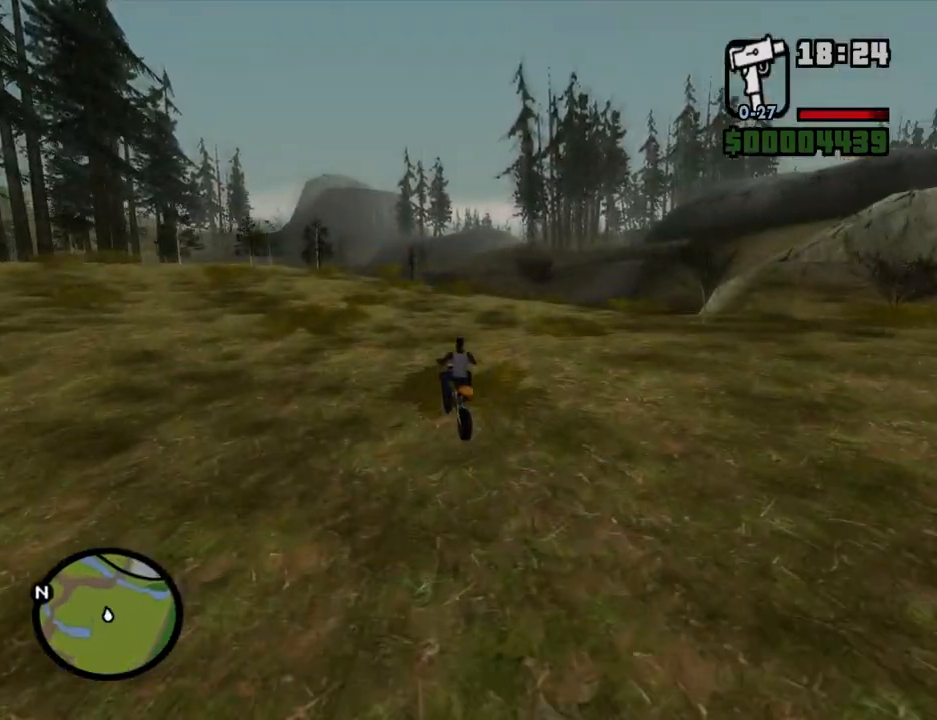
{"keys": ["w"], "mouse": [], "events": []}
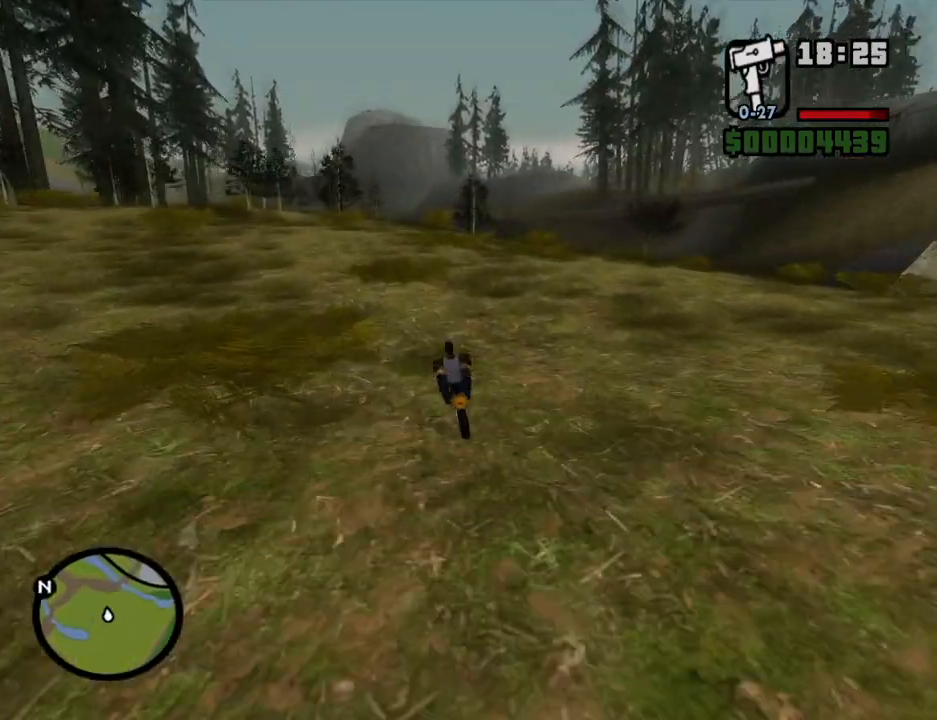
{"keys": ["w"], "mouse": [], "events": [[185, "2", "down"], [285, "2", "up"], [336, "a", "down"], [386, "2", "down"], [470, "2", "up"], [470, "a", "up"]]}
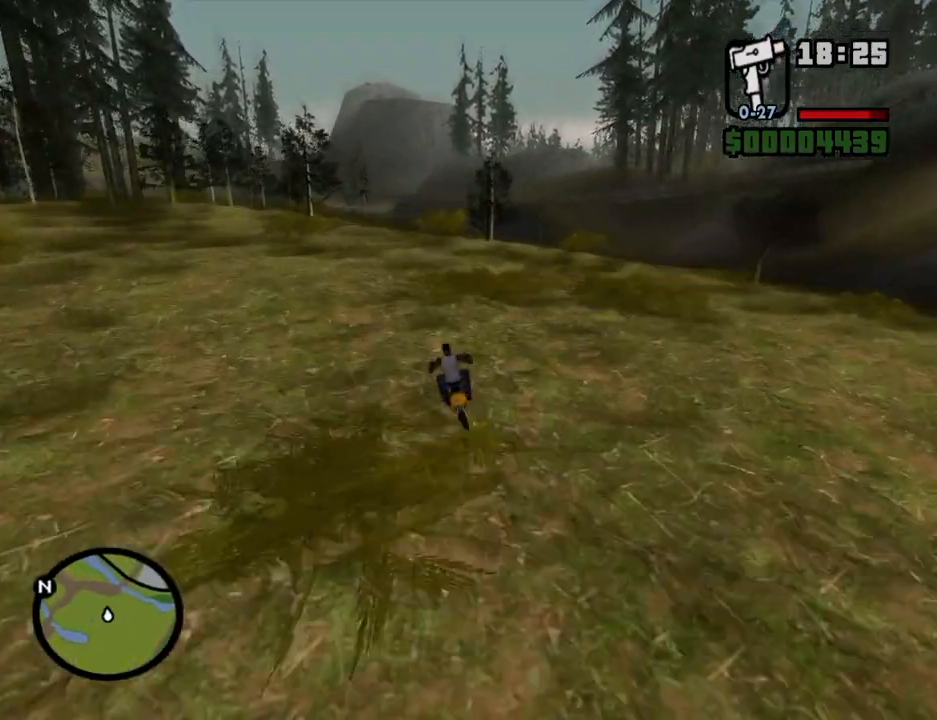
{"keys": ["w"], "mouse": [], "events": [[67, "2", "down"], [67, "a", "down"], [151, "2", "up"], [201, "a", "up"]]}
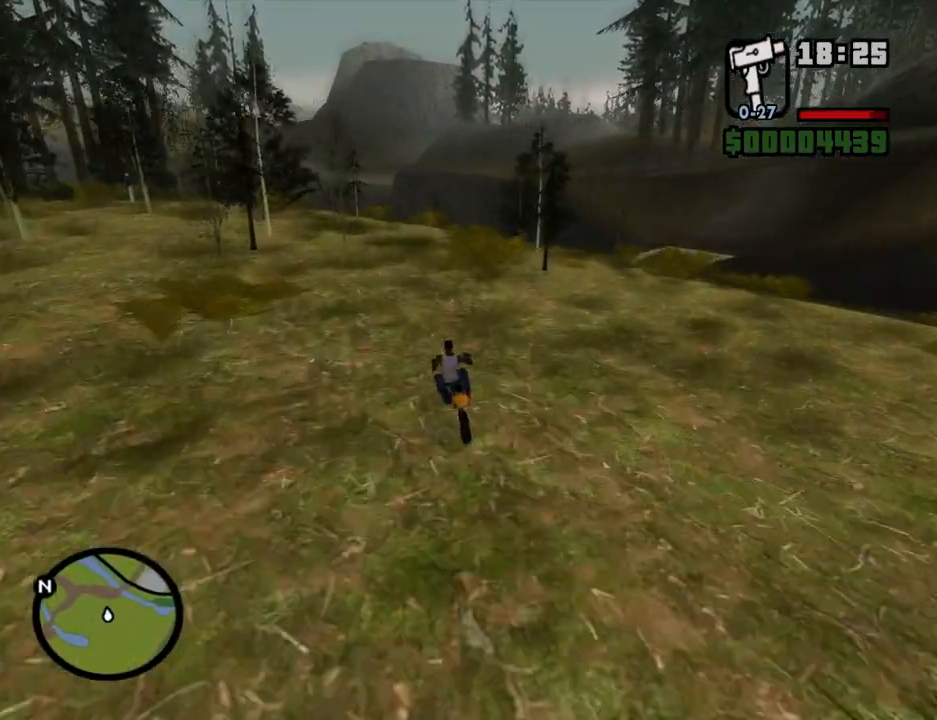
{"keys": ["d", "w"], "mouse": [], "events": [[50, "d", "down"], [151, "d", "up"], [235, "d", "down"], [285, "2", "down"], [469, "2", "up"]]}
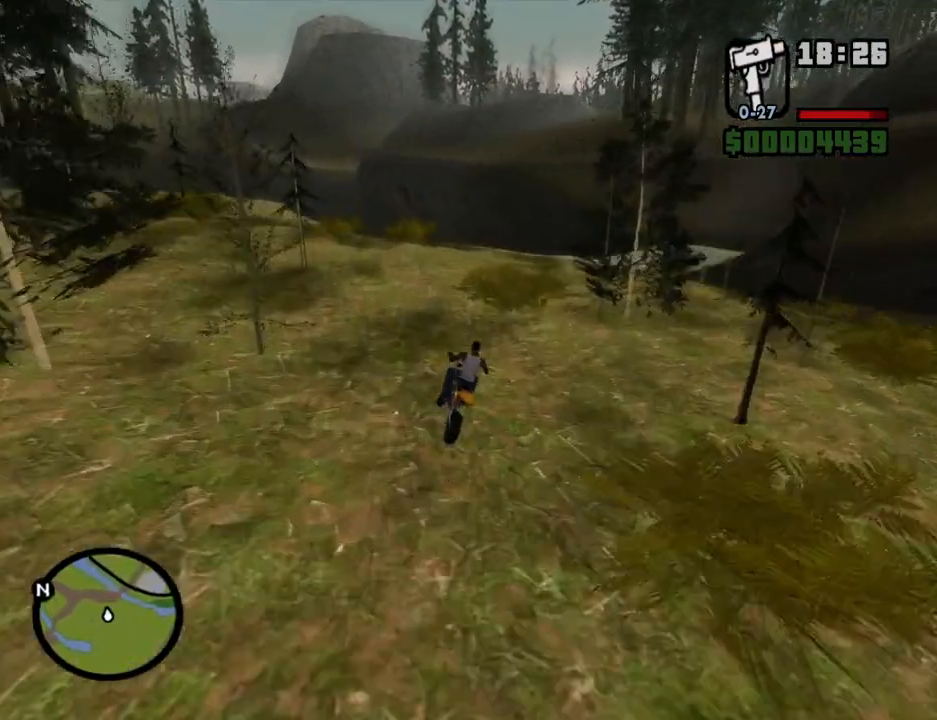
{"keys": ["2", "d", "w"], "mouse": [], "events": [[17, "2", "down"], [151, "2", "up"], [251, "2", "down"], [402, "2", "up"], [486, "2", "down"]]}
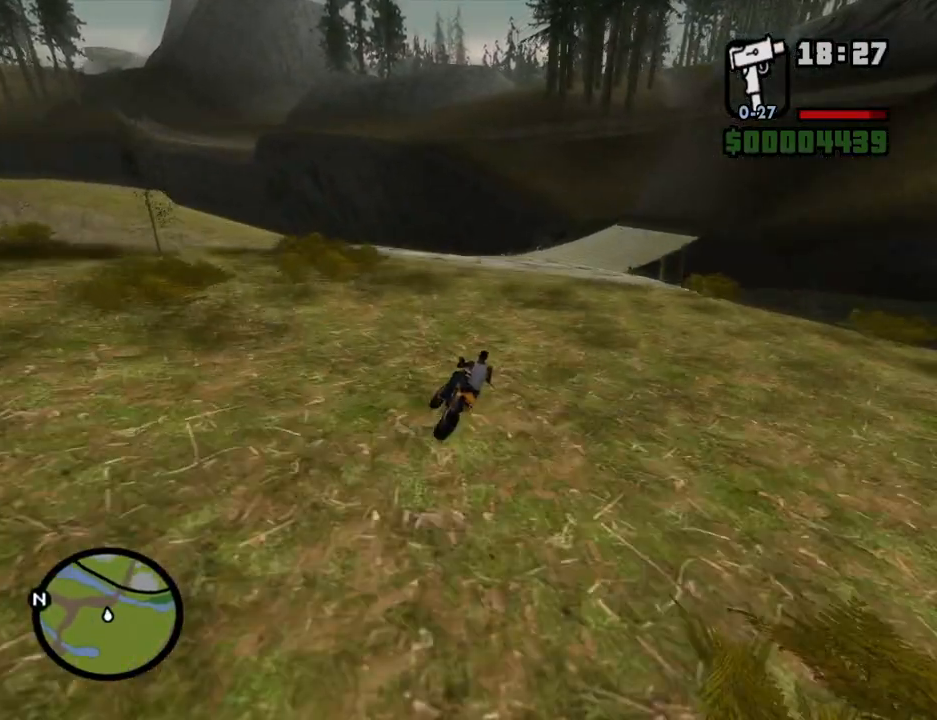
{"keys": ["2", "d", "w"], "mouse": [], "events": [[117, "2", "up"], [151, "2", "down"], [352, "2", "up"], [435, "2", "down"]]}
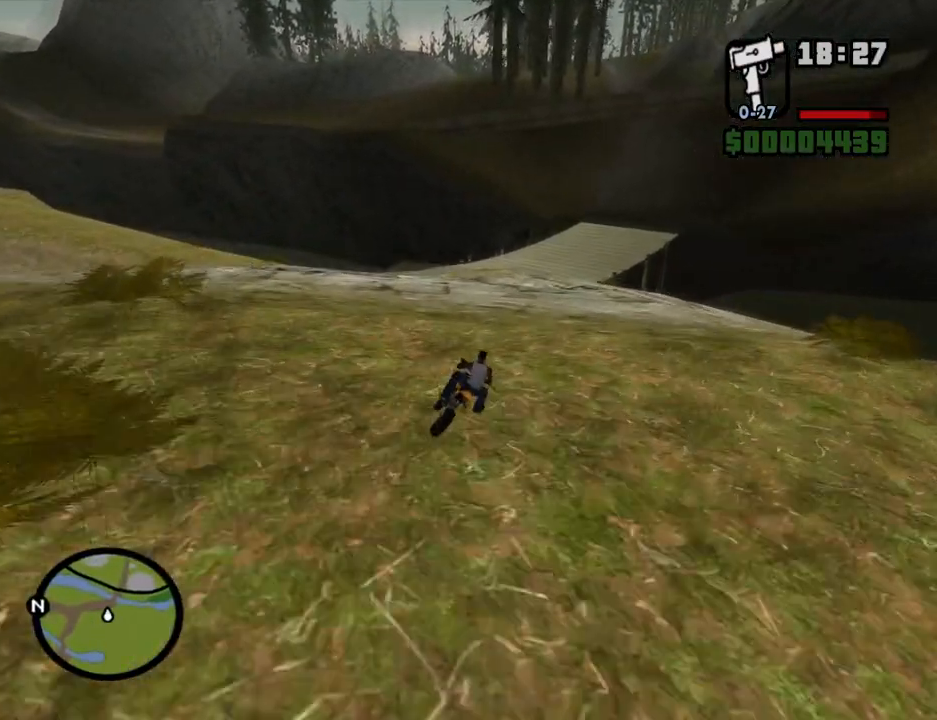
{"keys": ["w"], "mouse": [], "events": [[33, "2", "up"], [268, "d", "up"], [318, "d", "down"], [502, "d", "up"]]}
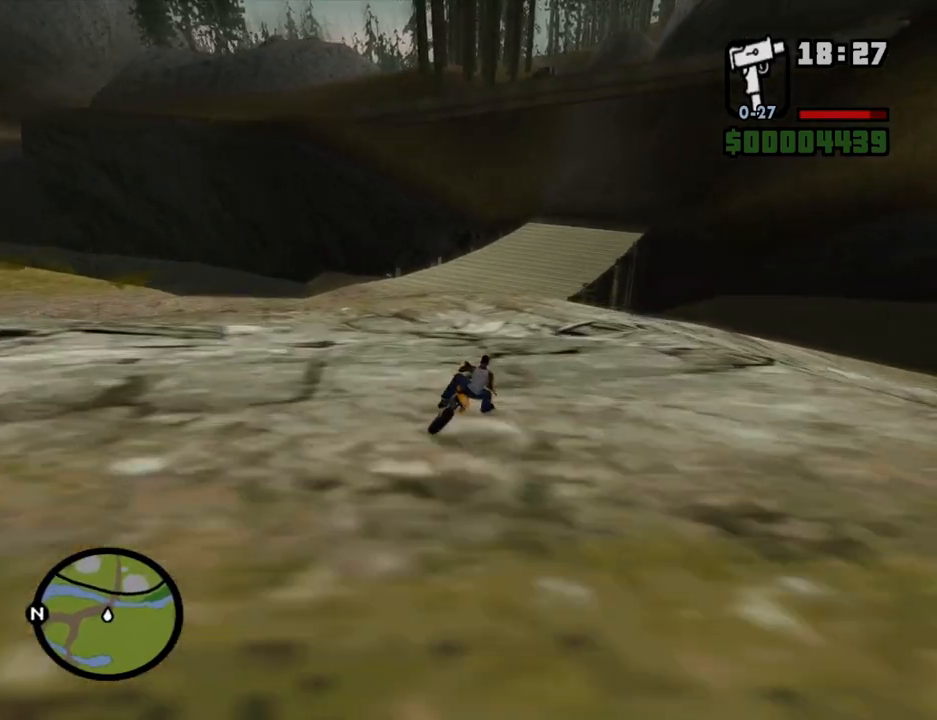
{"keys": ["w"], "mouse": [], "events": [[134, "d", "down"], [235, "d", "up"], [335, "d", "down"], [470, "d", "up"]]}
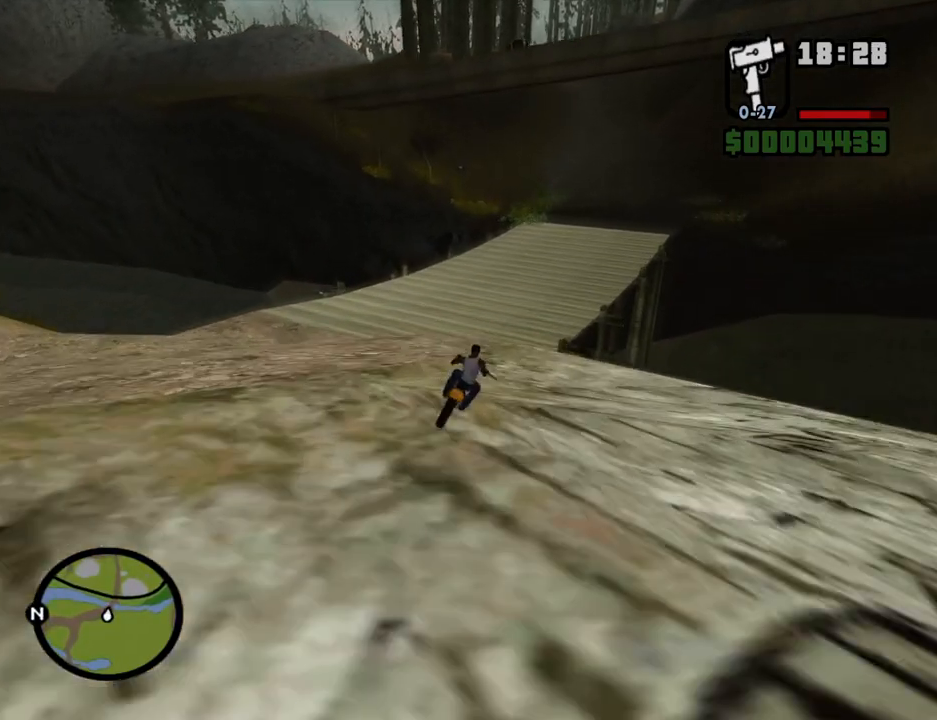
{"keys": ["w"], "mouse": [], "events": [[117, "d", "down"], [151, "5", "down"], [151, "d", "up"], [352, "5", "up"]]}
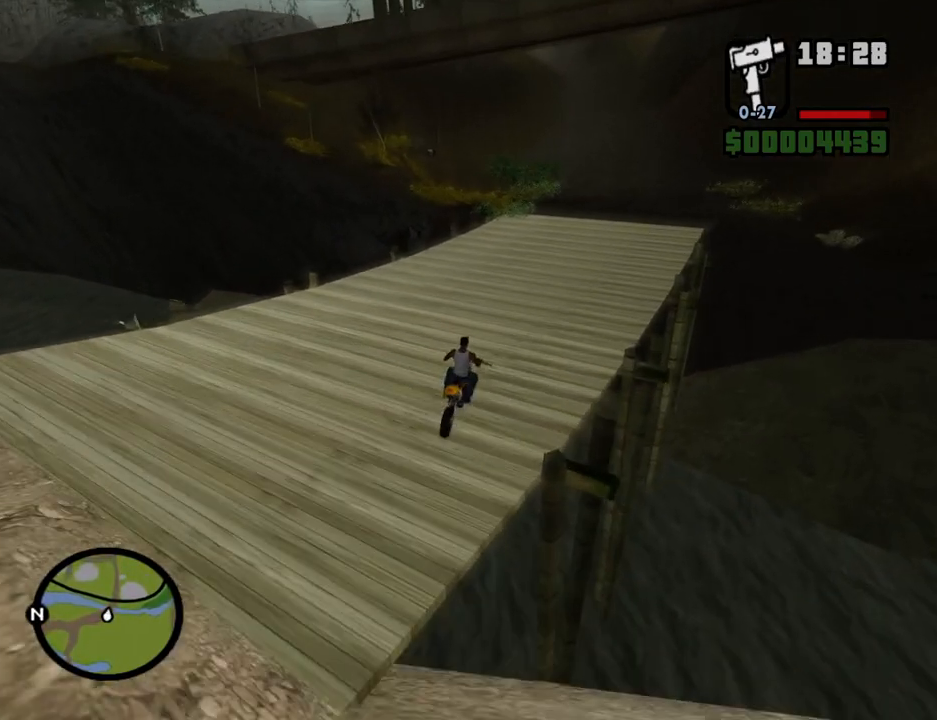
{"keys": ["2", "d", "w"], "mouse": [], "events": [[50, "d", "down"], [184, "2", "down"], [335, "2", "up"], [419, "2", "down"]]}
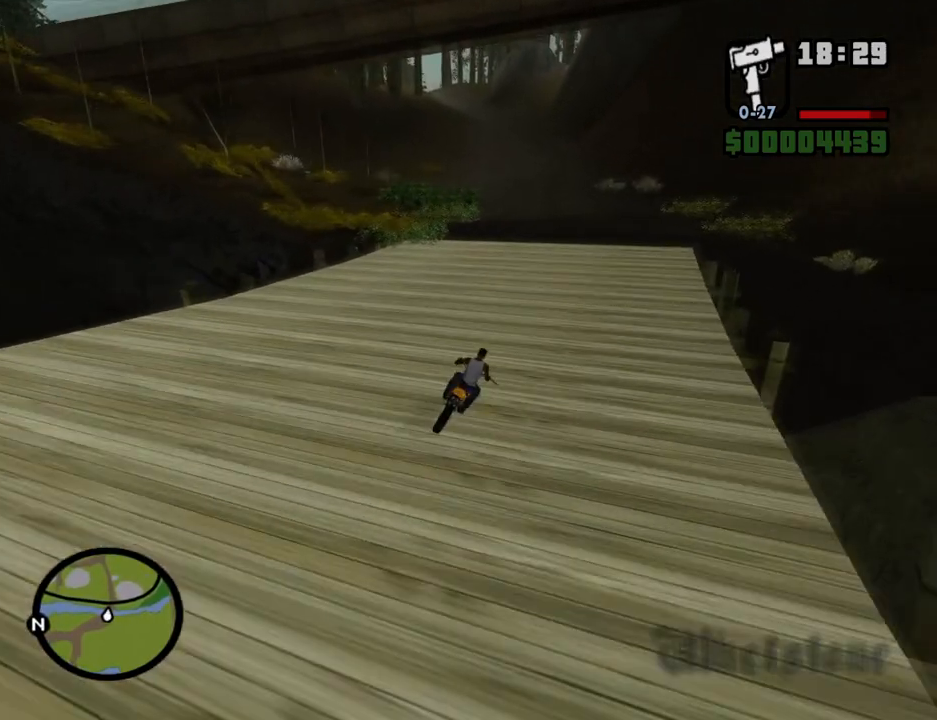
{"keys": ["2", "a", "w"], "mouse": [], "events": [[17, "d", "up"], [67, "2", "up"], [151, "2", "down"], [201, "2", "up"], [302, "2", "down"], [436, "2", "up"], [486, "2", "down"], [486, "a", "down"]]}
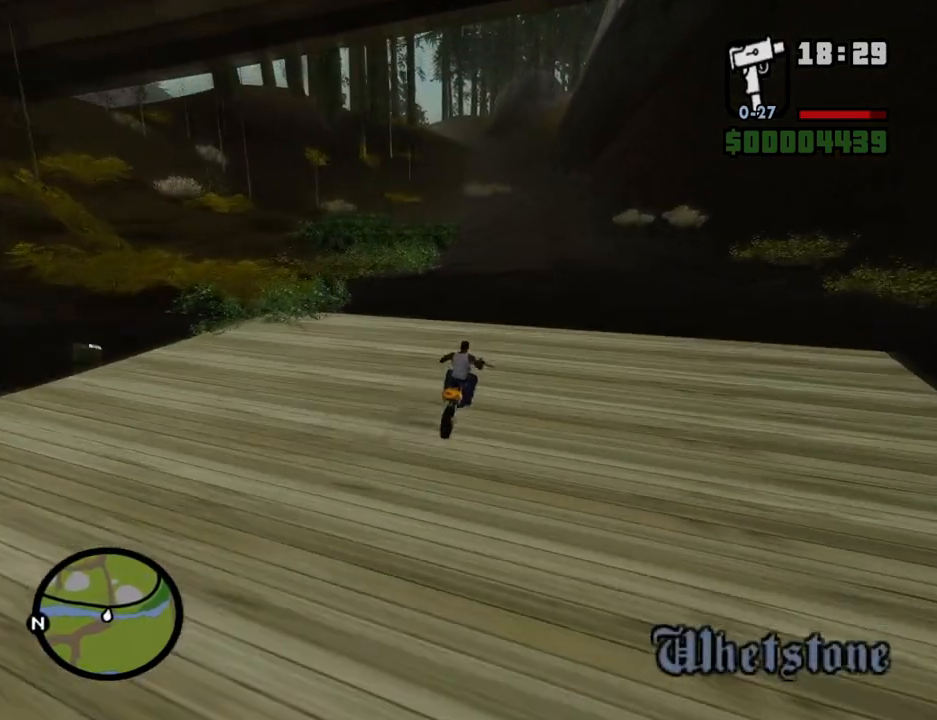
{"keys": ["5", "w"], "mouse": [], "events": [[117, "2", "up"], [117, "a", "up"], [150, "2", "down"], [251, "2", "up"], [352, "5", "down"]]}
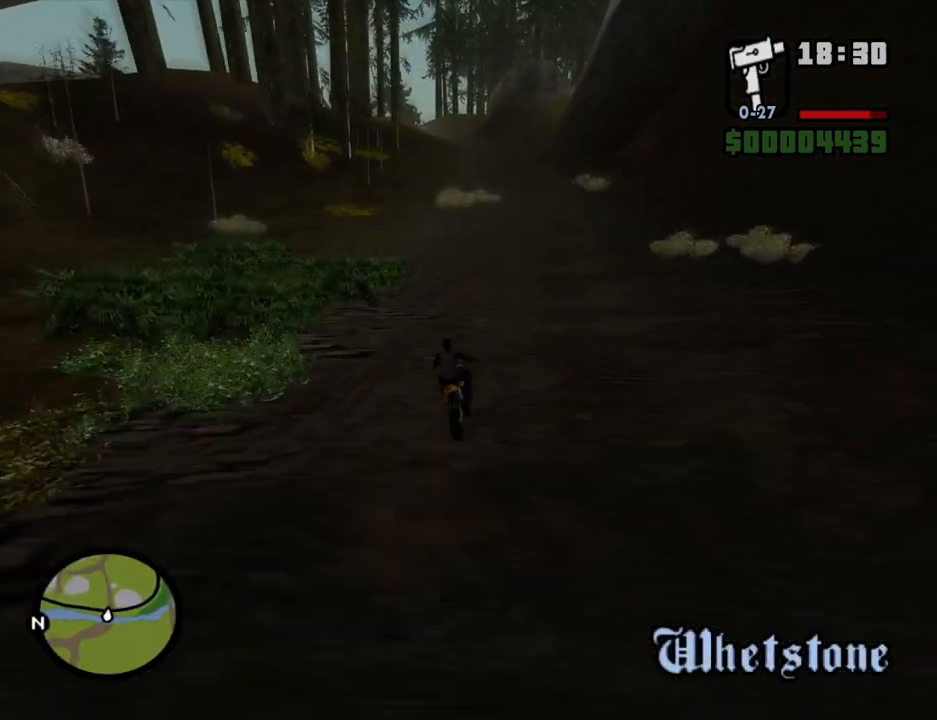
{"keys": ["w"], "mouse": [], "events": [[34, "5", "up"], [84, "a", "down"], [134, "2", "down"], [168, "a", "up"], [269, "2", "up"], [369, "2", "down"], [453, "2", "up"]]}
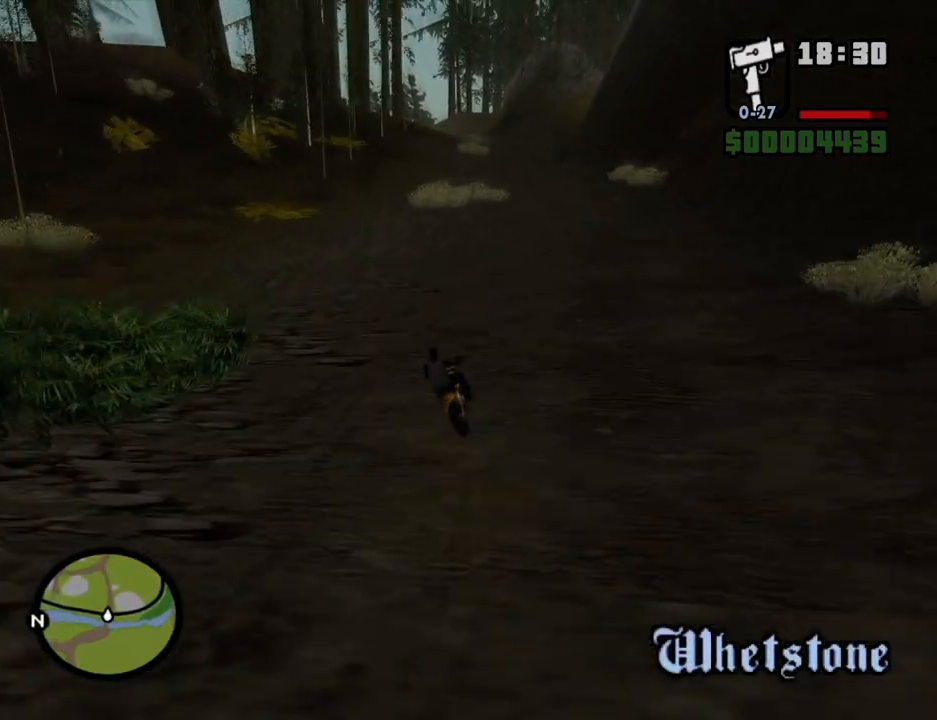
{"keys": ["2", "w"], "mouse": [], "events": [[50, "2", "down"], [134, "2", "up"], [185, "d", "down"], [235, "2", "down"], [335, "d", "up"], [386, "2", "up"], [469, "2", "down"]]}
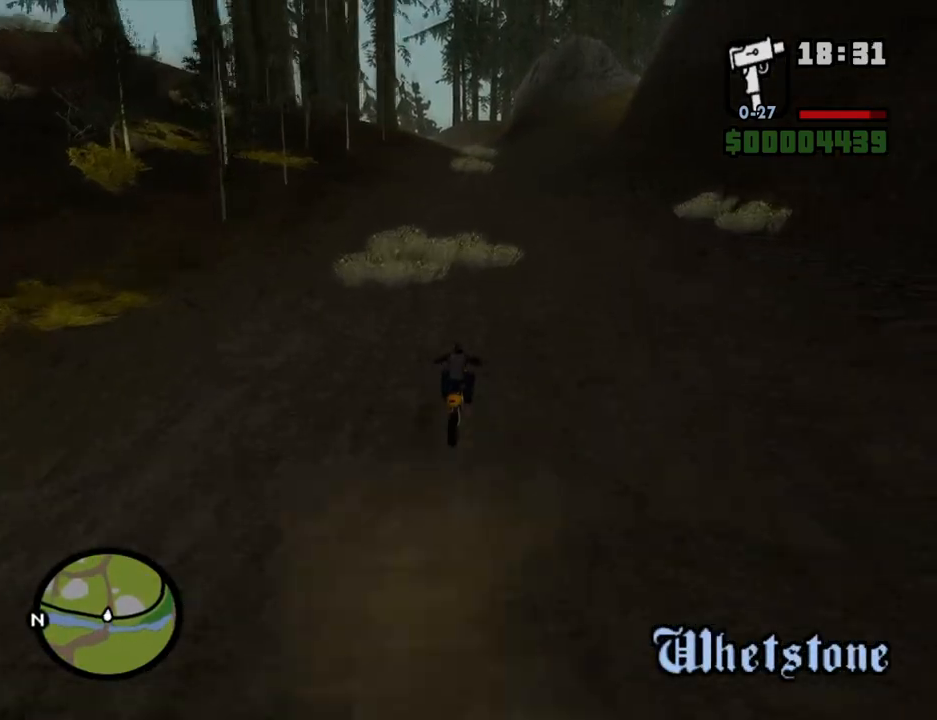
{"keys": ["2", "w"], "mouse": [], "events": [[67, "2", "up"], [67, "a", "down"], [117, "2", "down"], [201, "a", "up"], [251, "2", "up"], [302, "2", "down"], [436, "2", "up"], [486, "2", "down"]]}
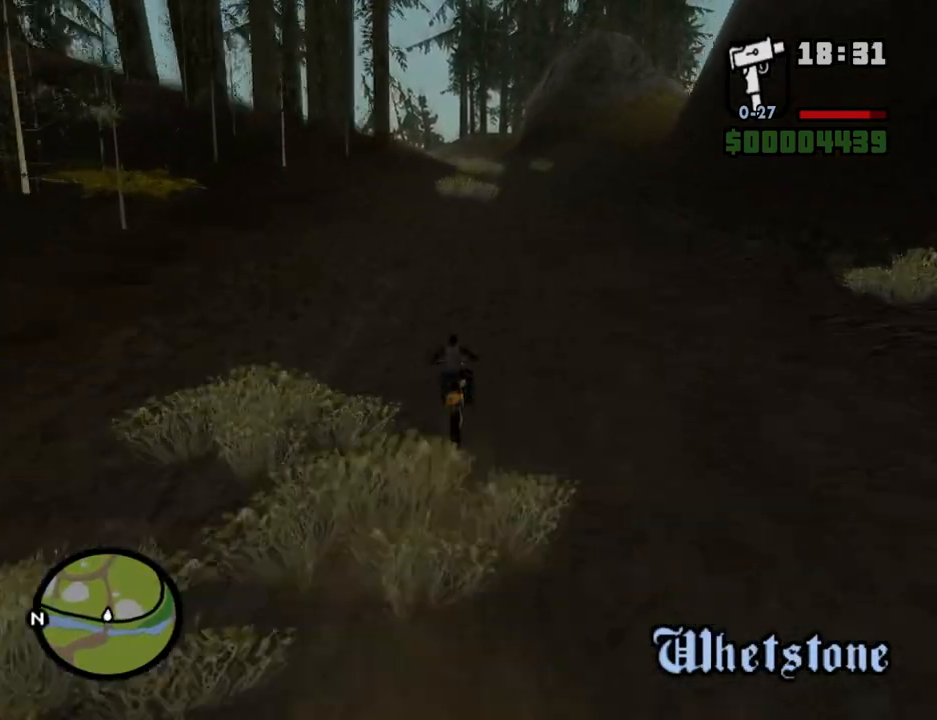
{"keys": ["2", "a", "w"], "mouse": [], "events": [[151, "2", "up"], [184, "2", "down"], [335, "2", "up"], [385, "a", "down"], [419, "2", "down"]]}
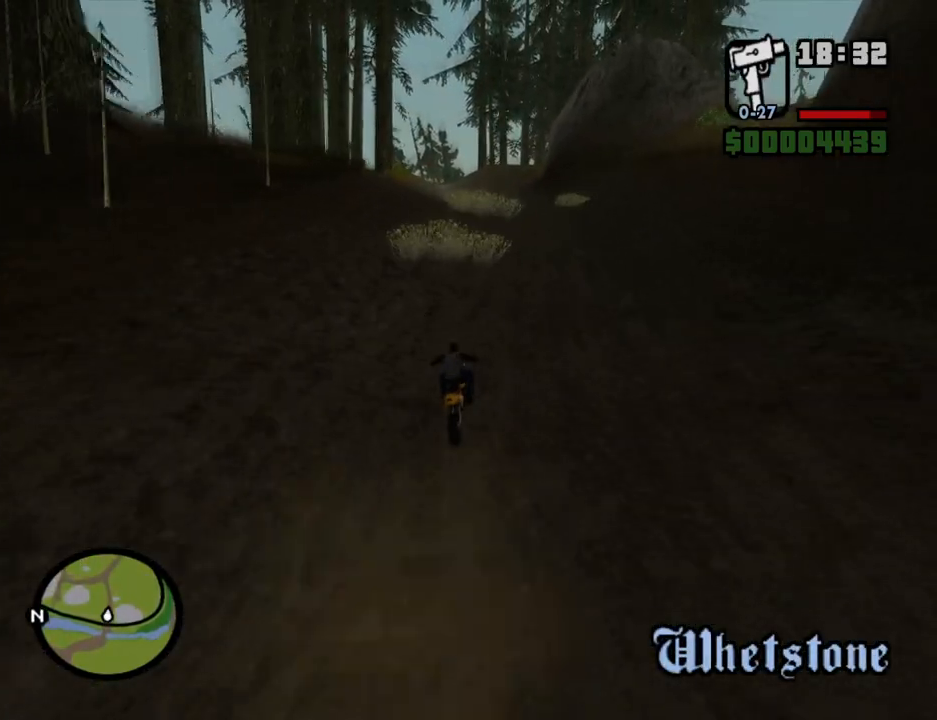
{"keys": ["a", "w"], "mouse": [], "events": [[16, "2", "up"], [16, "a", "up"], [117, "2", "down"], [151, "a", "down"], [251, "2", "up"], [301, "2", "down"], [402, "2", "up"]]}
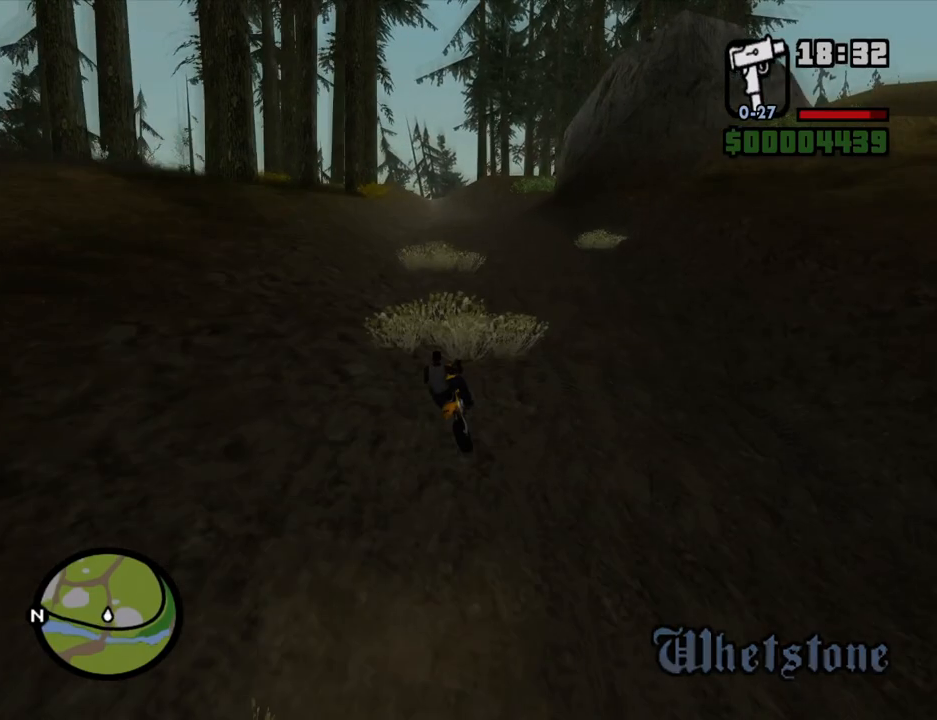
{"keys": ["2", "w"], "mouse": [], "events": [[67, "5", "down"], [67, "a", "up"], [201, "5", "up"], [351, "2", "down"], [435, "2", "up"], [486, "2", "down"]]}
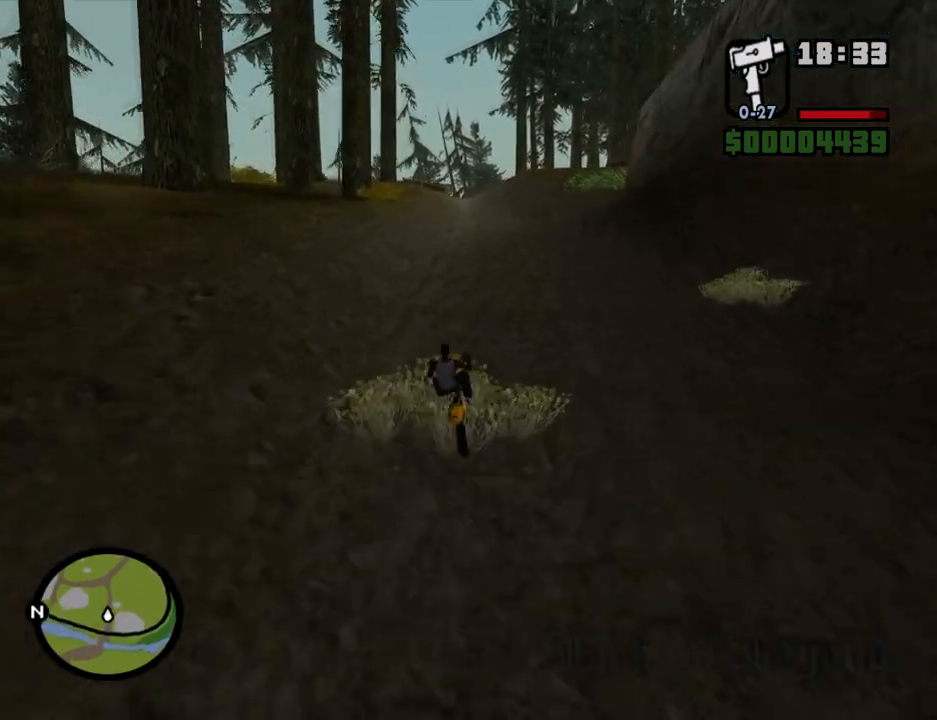
{"keys": ["w"], "mouse": [], "events": [[134, "2", "up"], [218, "2", "down"], [319, "2", "up"], [403, "2", "down"], [453, "d", "down"], [503, "2", "up"], [503, "d", "up"]]}
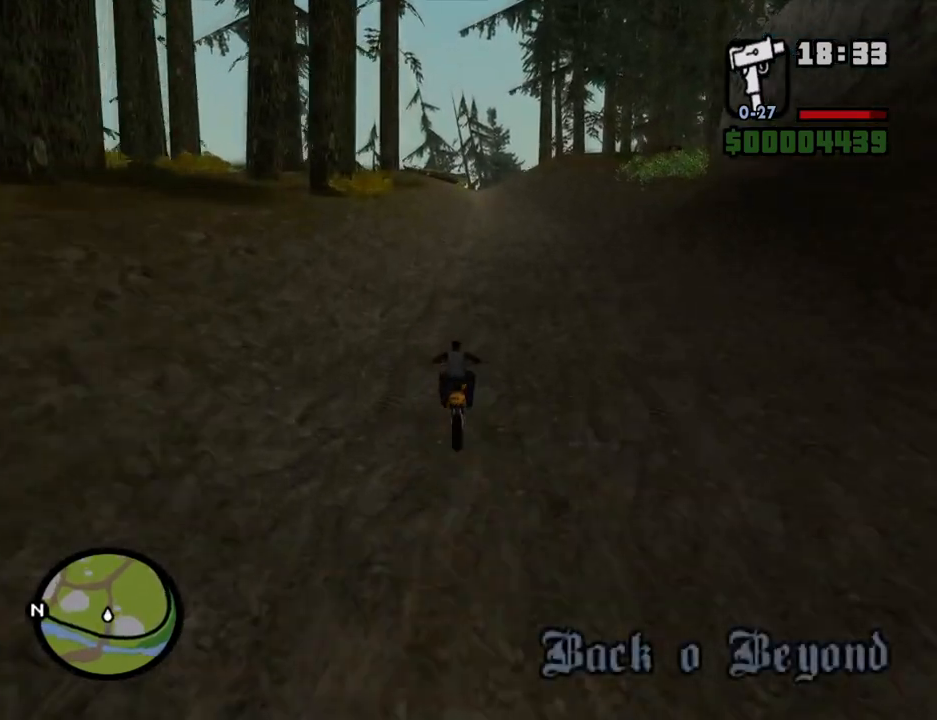
{"keys": ["w"], "mouse": [], "events": [[101, "2", "down"], [184, "d", "down"], [235, "2", "up"], [235, "d", "up"], [285, "2", "down"], [419, "2", "up"]]}
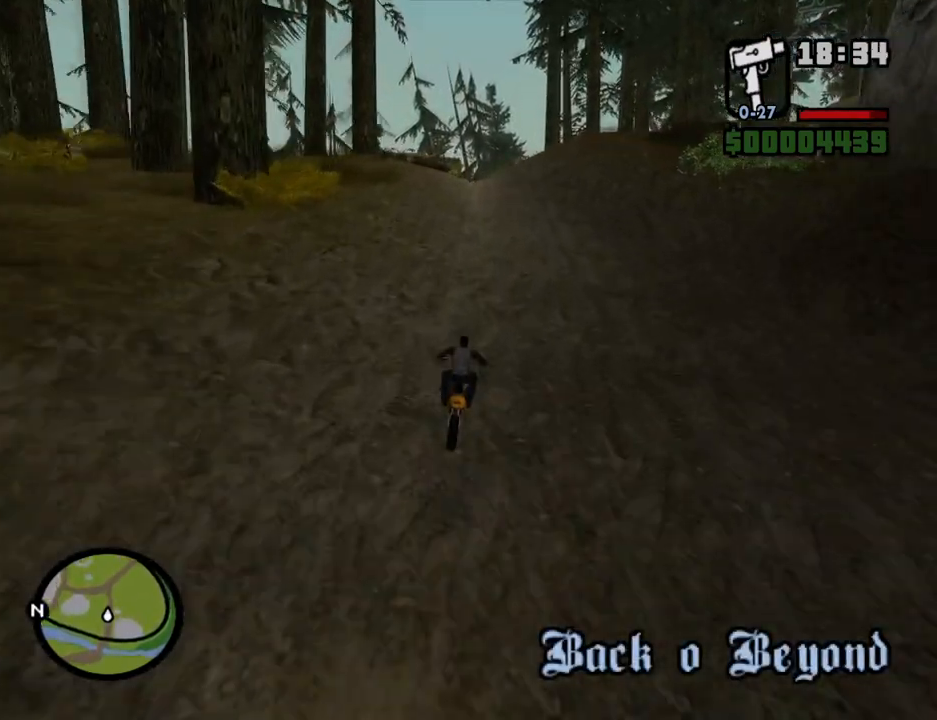
{"keys": ["a", "w"], "mouse": [], "events": [[17, "2", "down"], [117, "2", "up"], [201, "2", "down"], [301, "2", "up"], [385, "2", "down"], [486, "2", "up"], [486, "a", "down"]]}
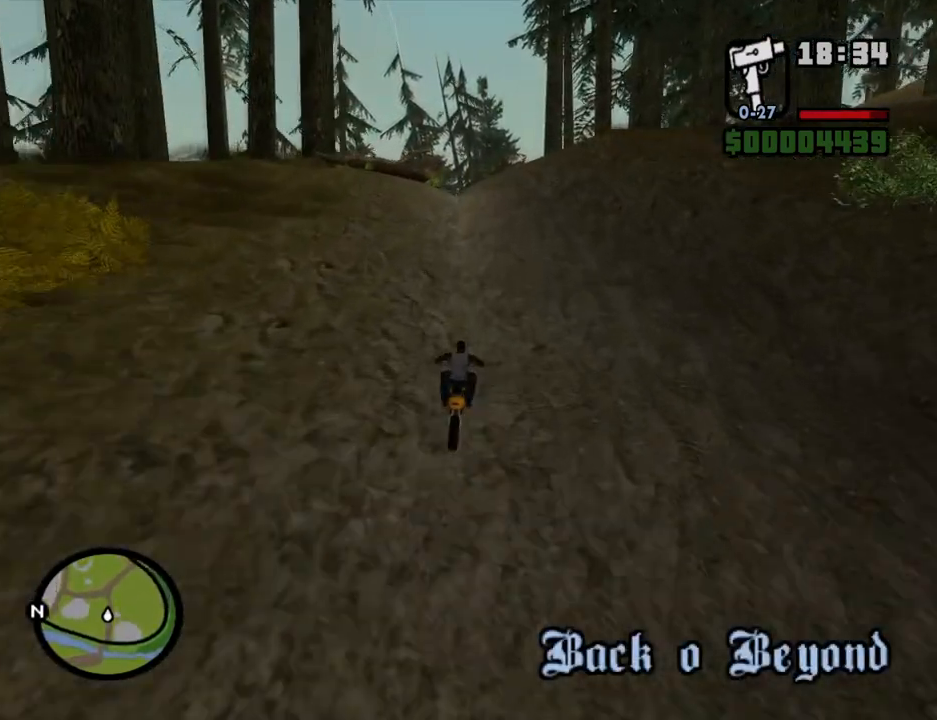
{"keys": ["2", "w"], "mouse": [], "events": [[50, "a", "up"], [100, "2", "down"], [234, "2", "up"], [234, "d", "down"], [285, "2", "down"], [285, "d", "up"], [419, "2", "up"], [469, "2", "down"]]}
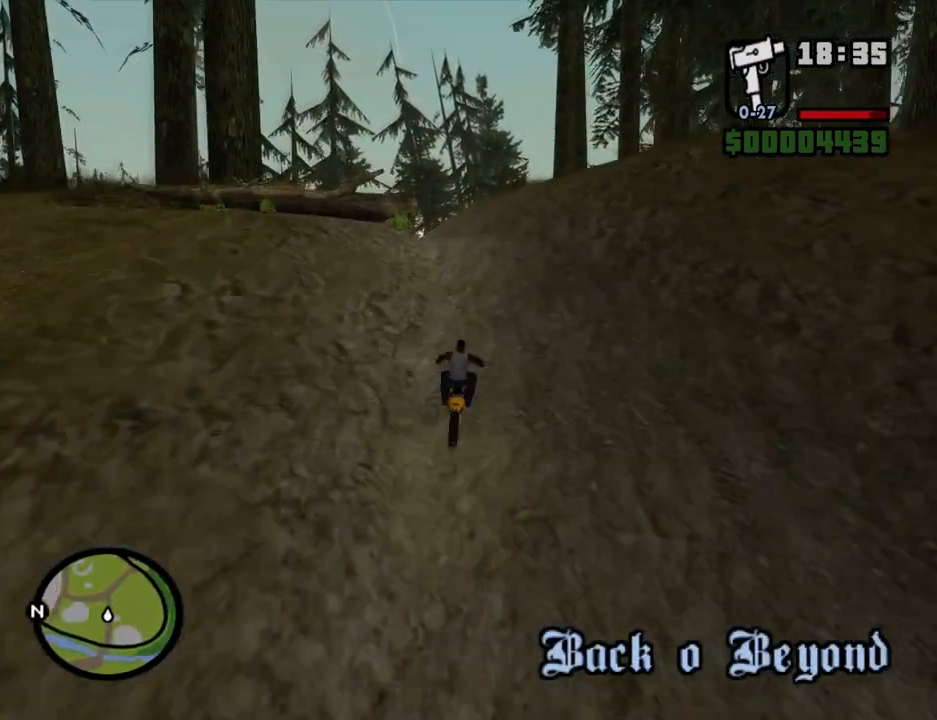
{"keys": ["w"], "mouse": [], "events": [[67, "a", "down"], [117, "2", "up"], [150, "a", "up"]]}
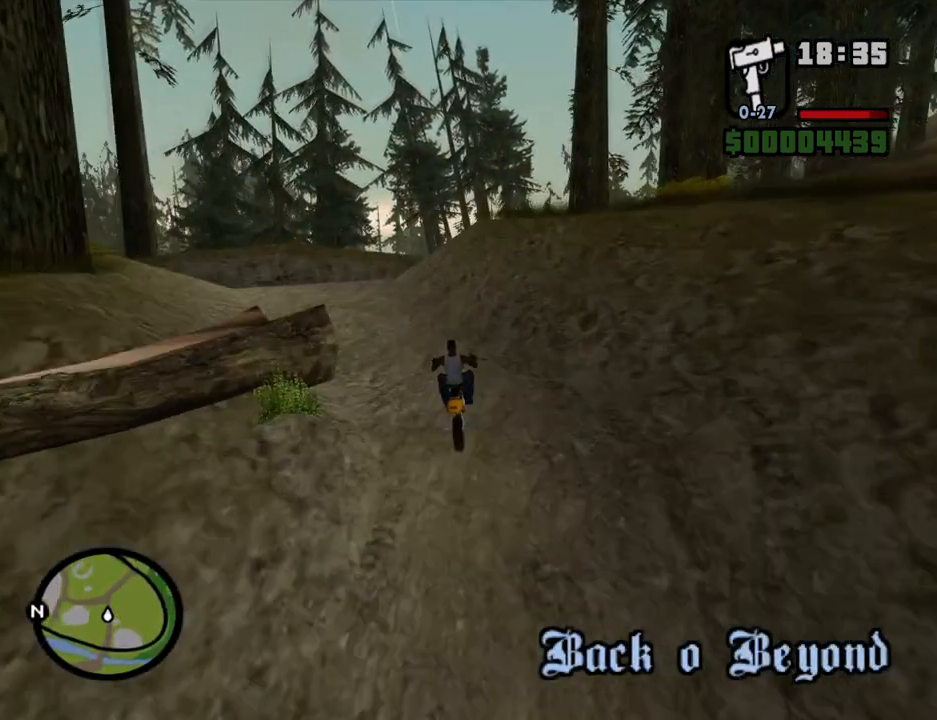
{"keys": ["d", "w"], "mouse": [], "events": [[168, "d", "down"]]}
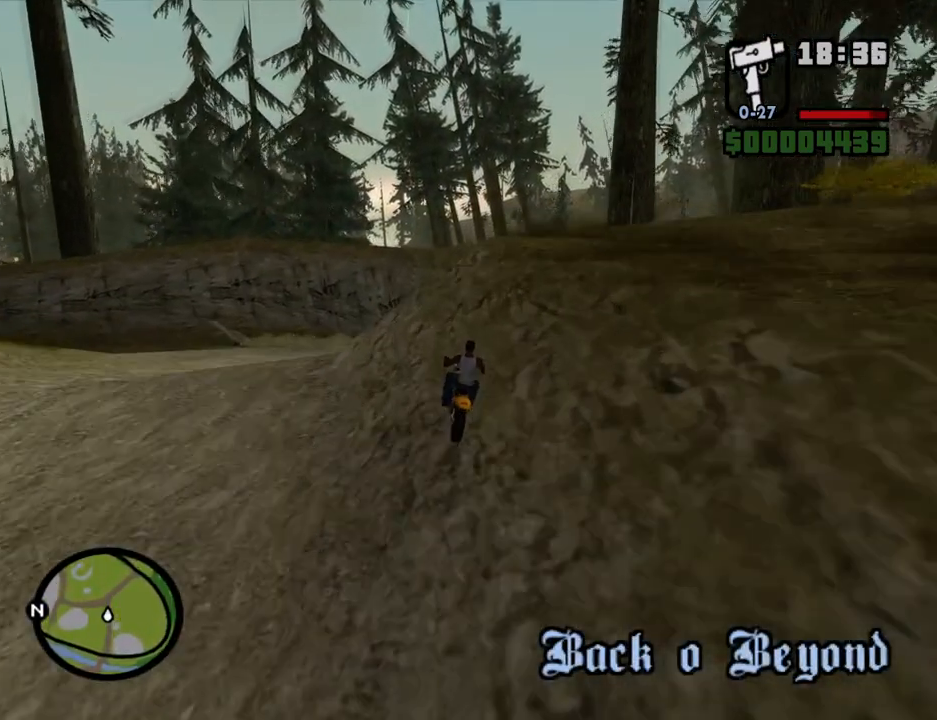
{"keys": ["w"], "mouse": [], "events": [[168, "2", "down"], [319, "2", "up"], [402, "2", "down"], [453, "d", "up"], [503, "2", "up"]]}
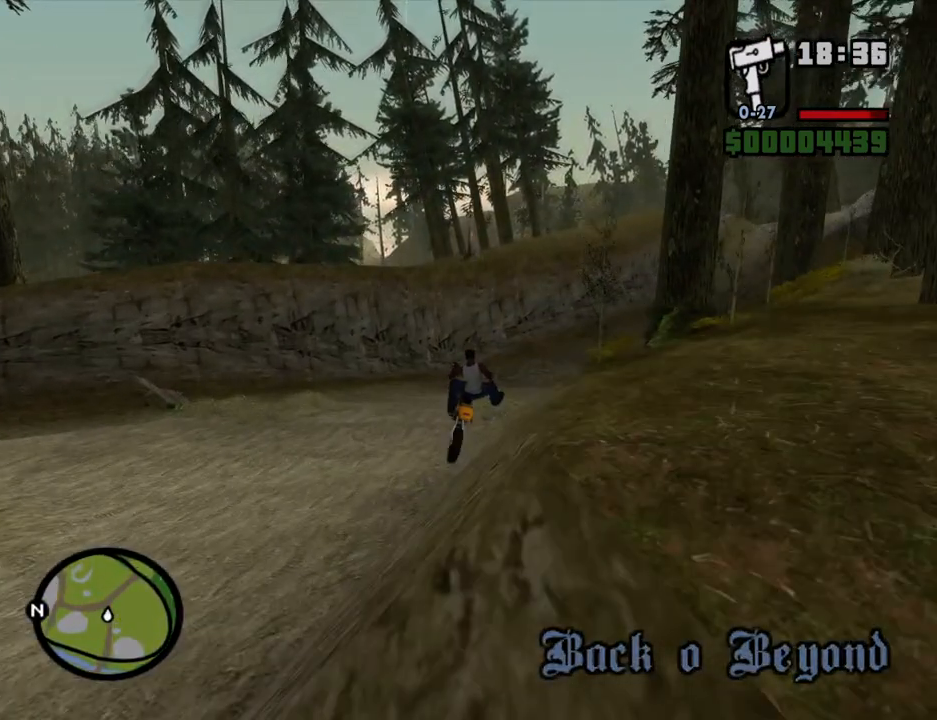
{"keys": ["w"], "mouse": [], "events": [[100, "2", "down"], [184, "2", "up"], [335, "5", "down"], [419, "5", "up"]]}
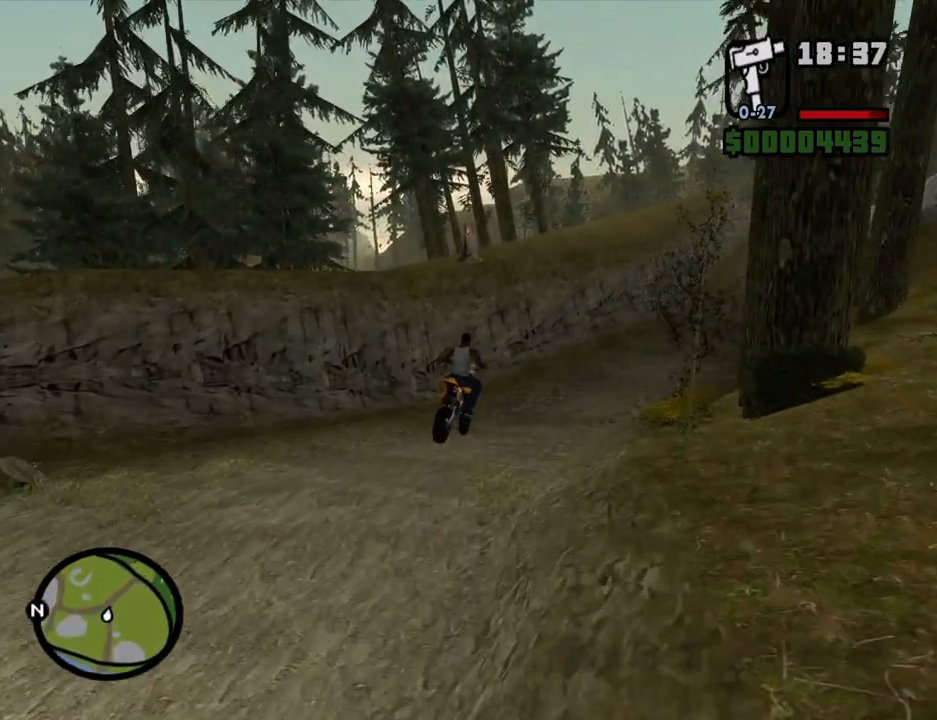
{"keys": ["d", "w"], "mouse": [], "events": [[251, "d", "down"]]}
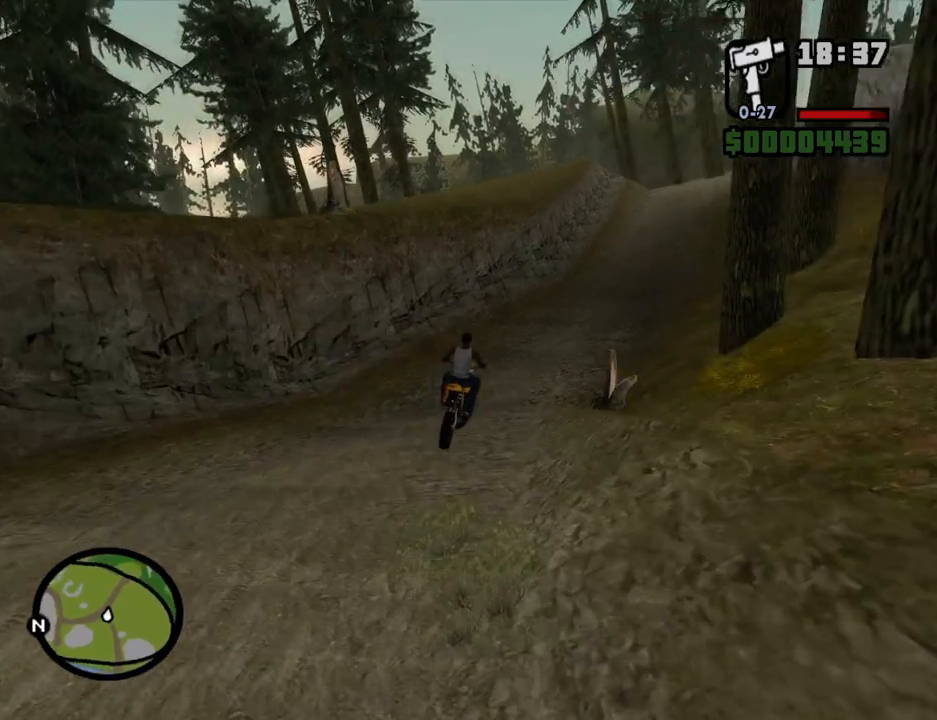
{"keys": ["d", "w"], "mouse": [], "events": []}